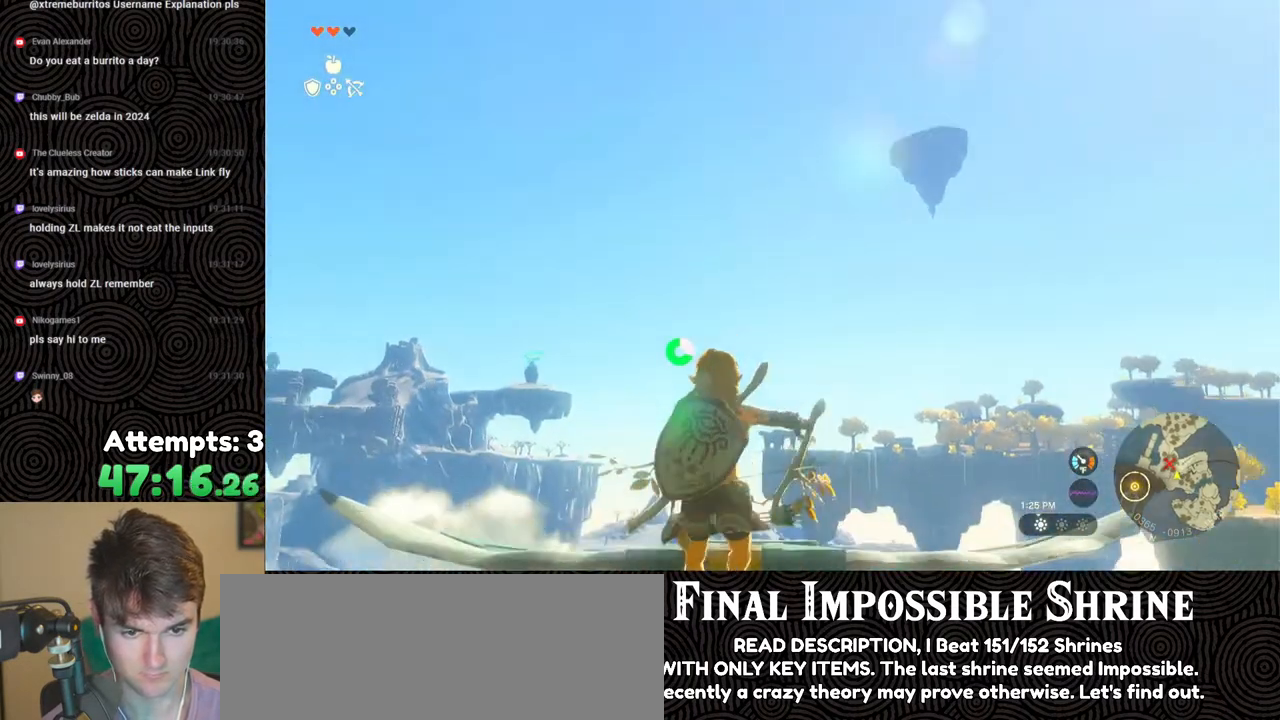
Gameplay with a controller (Nintendo layout); each line is a JSON object with the inputs held at the frame after it. "events" lists button and stick changes between this image and that frame as [ms after this image, input, new state], when the widget could be followed in between. Not read: L3 R3.
{"buttons": ["L2", "R2"], "left_stick": "center", "right_stick": "center", "events": [[50, "right_stick", "center"], [367, "Y", "down"], [483, "Y", "up"]]}
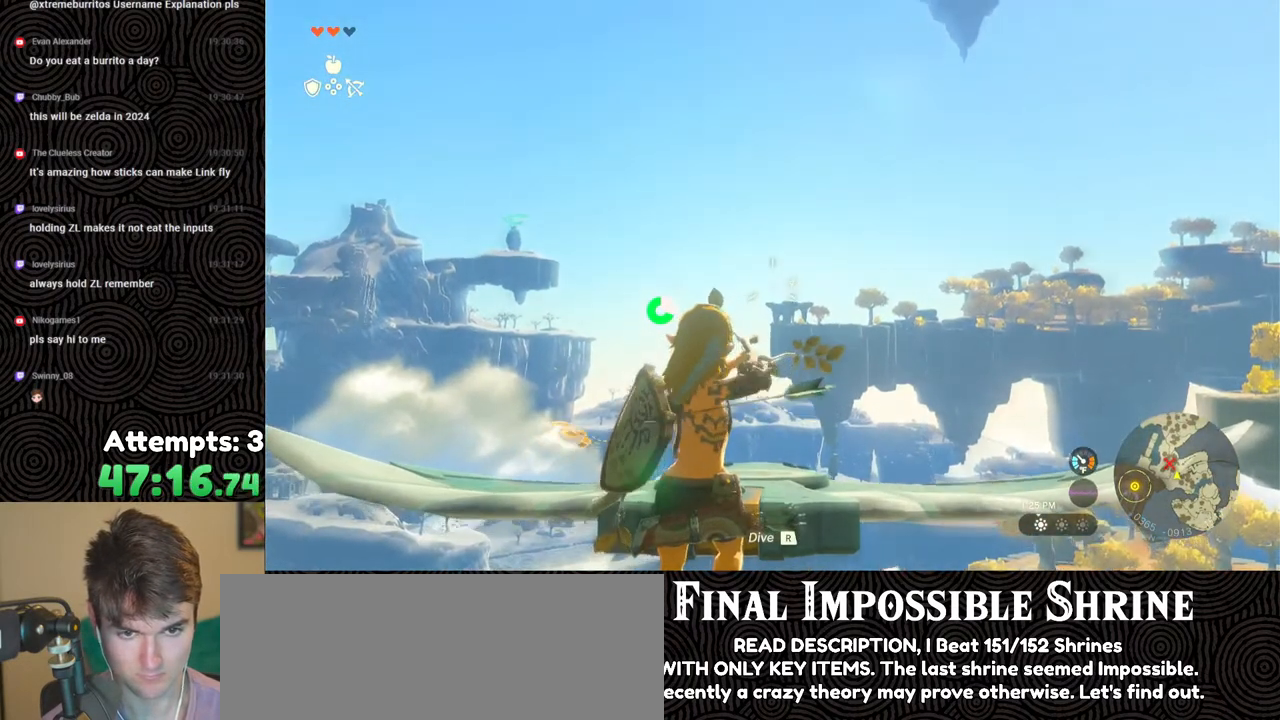
{"buttons": [], "left_stick": "up", "right_stick": "down-left", "events": [[17, "R2", "up"], [50, "left_stick", "up"], [117, "right_stick", "down"], [150, "R1", "down"], [167, "L2", "up"], [233, "R1", "up"], [300, "R1", "down"], [383, "R1", "up"], [433, "R1", "down"], [483, "R1", "up"], [500, "right_stick", "down-left"]]}
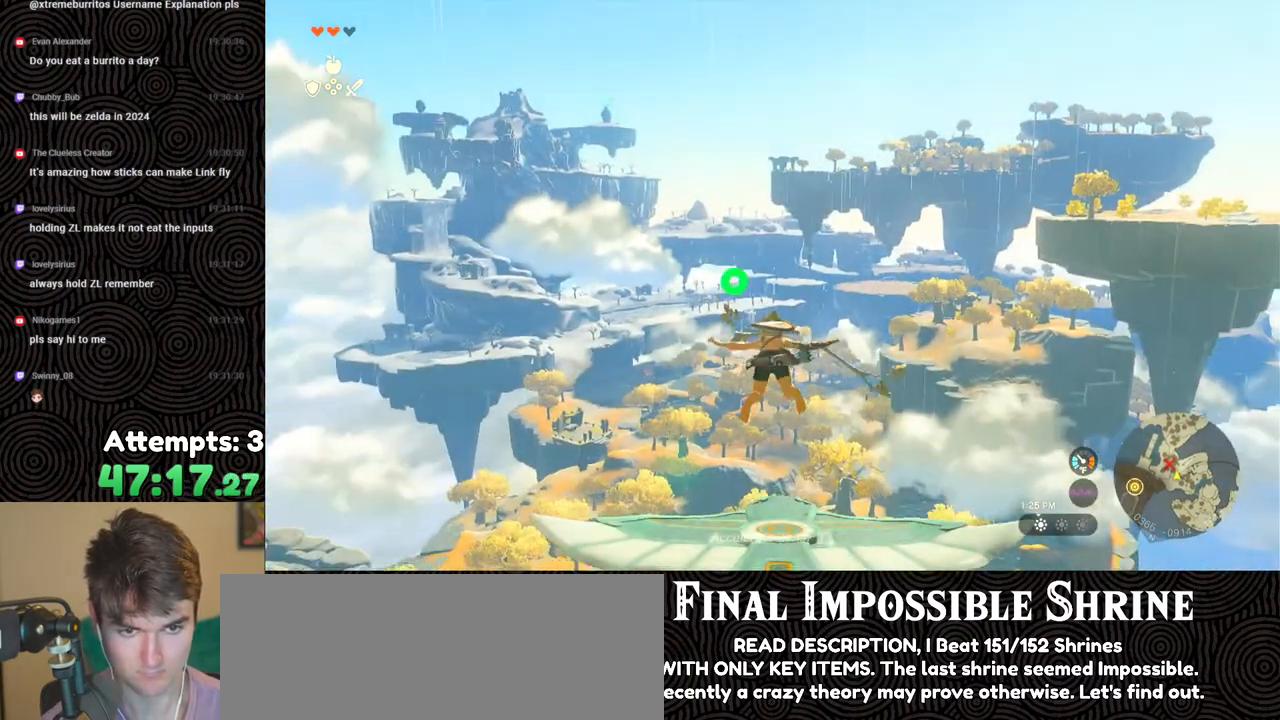
{"buttons": [], "left_stick": "up", "right_stick": "center", "events": [[100, "right_stick", "down"], [300, "right_stick", "center"]]}
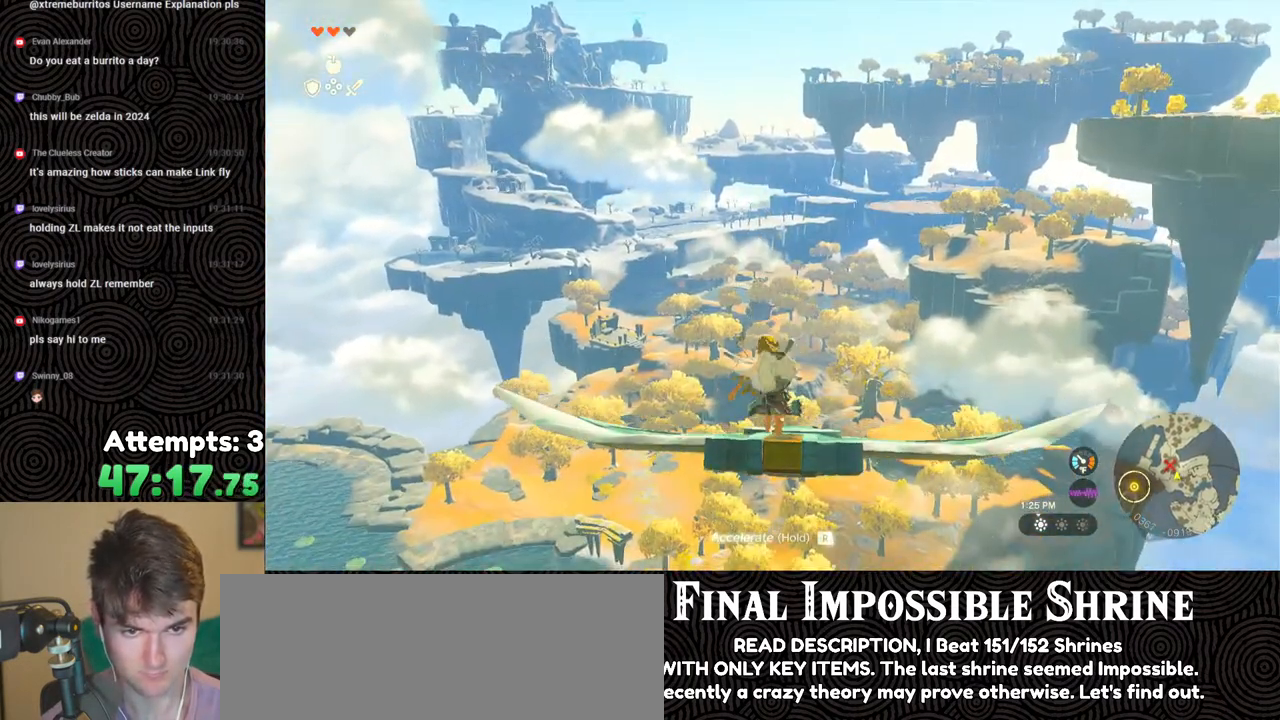
{"buttons": [], "left_stick": "down", "right_stick": "down", "events": [[117, "left_stick", "center"], [117, "right_stick", "down"], [300, "left_stick", "down"]]}
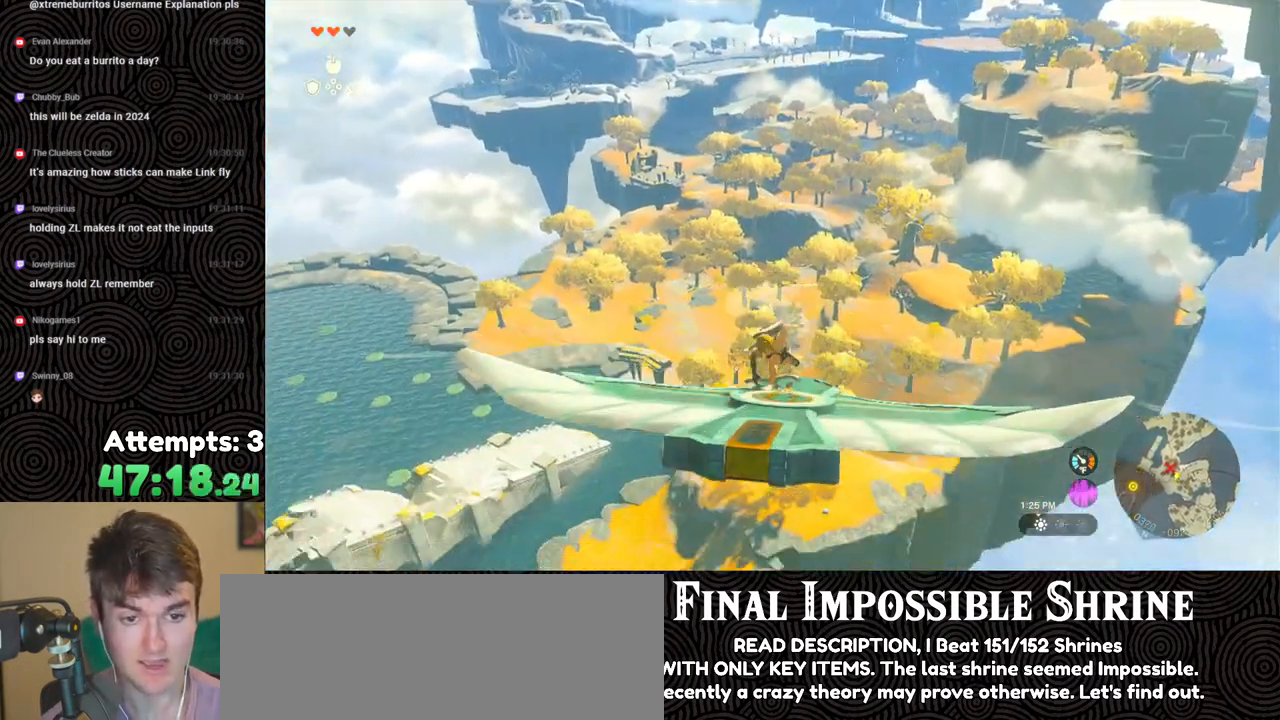
{"buttons": [], "left_stick": "center", "right_stick": "center", "events": [[250, "left_stick", "center"], [283, "right_stick", "down-right"], [500, "right_stick", "center"]]}
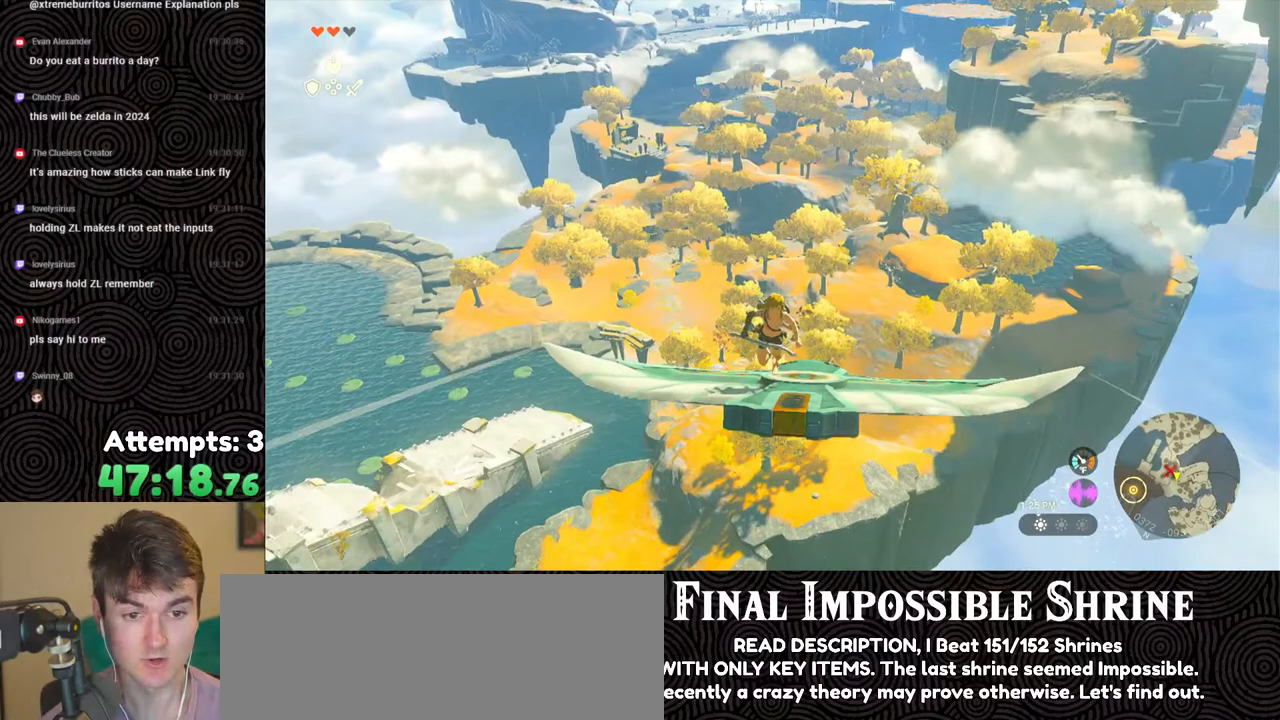
{"buttons": [], "left_stick": "up-right", "right_stick": "down-right", "events": [[50, "left_stick", "up"], [133, "right_stick", "down"], [150, "left_stick", "center"], [333, "right_stick", "down-right"], [367, "left_stick", "up"], [467, "left_stick", "up-right"]]}
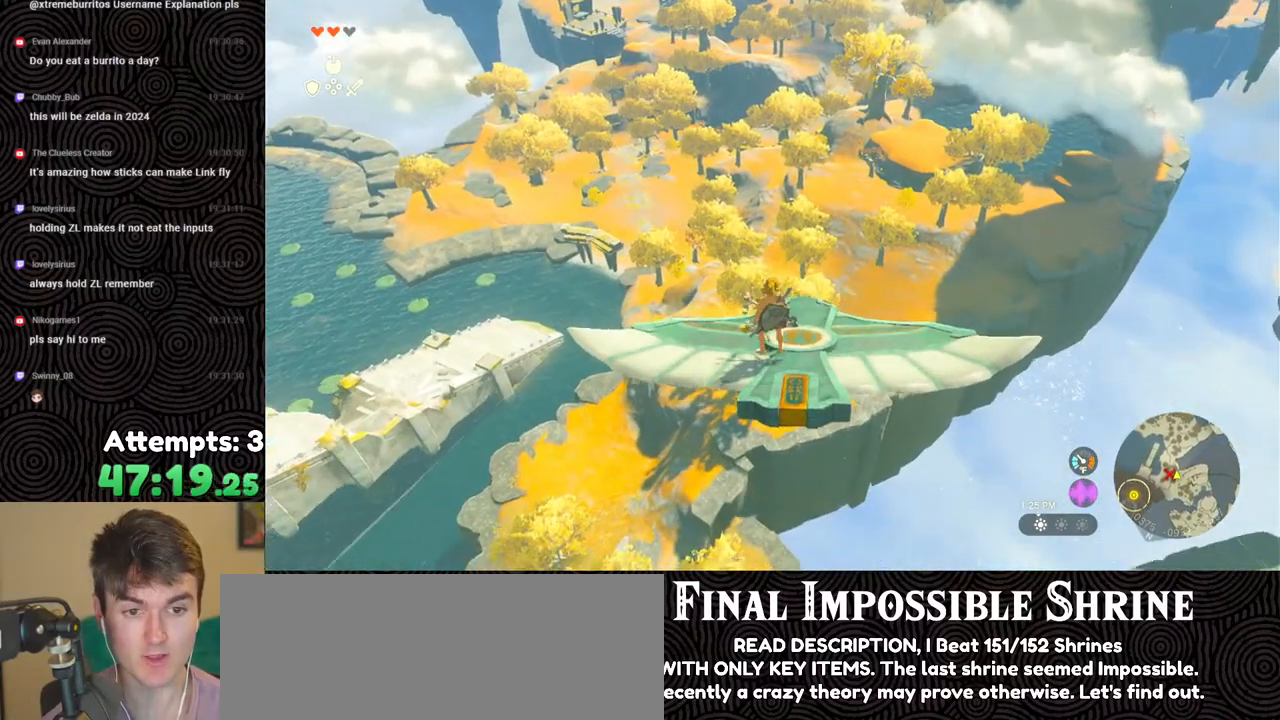
{"buttons": ["L2"], "left_stick": "center", "right_stick": "center", "events": [[33, "left_stick", "center"], [67, "right_stick", "down"], [233, "L2", "down"], [367, "left_stick", "right"], [483, "left_stick", "center"], [483, "right_stick", "center"]]}
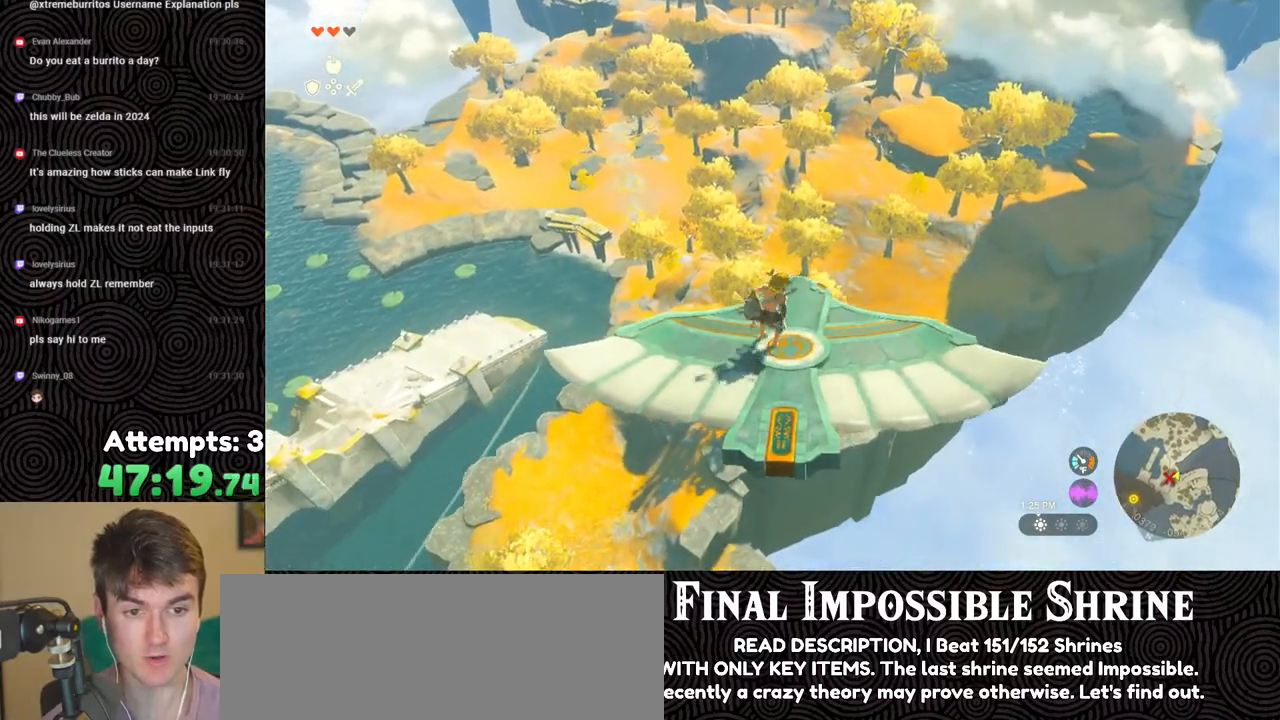
{"buttons": ["L2"], "left_stick": "center", "right_stick": "up", "events": [[67, "right_stick", "up-right"], [133, "left_stick", "right"], [133, "right_stick", "up"], [217, "left_stick", "center"]]}
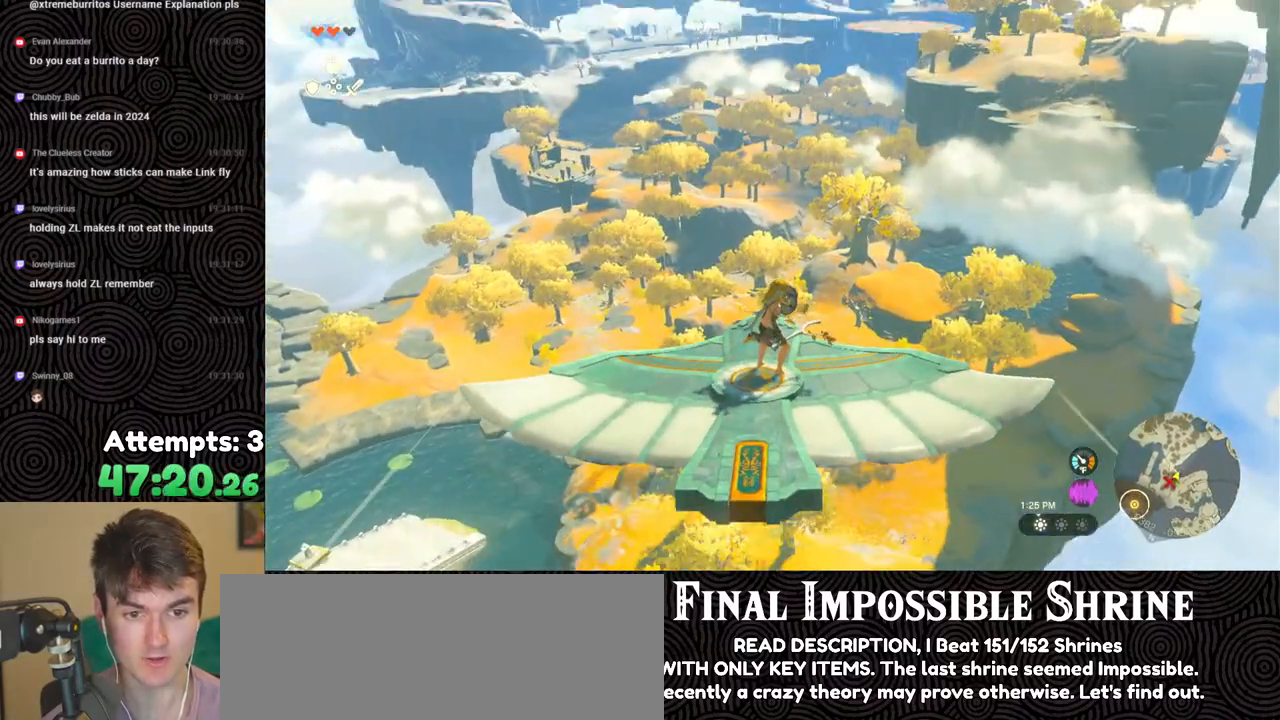
{"buttons": ["L2"], "left_stick": "center", "right_stick": "center", "events": [[33, "left_stick", "up"], [83, "right_stick", "center"], [100, "left_stick", "center"], [283, "left_stick", "down"], [350, "right_stick", "up"], [450, "left_stick", "center"], [483, "right_stick", "center"]]}
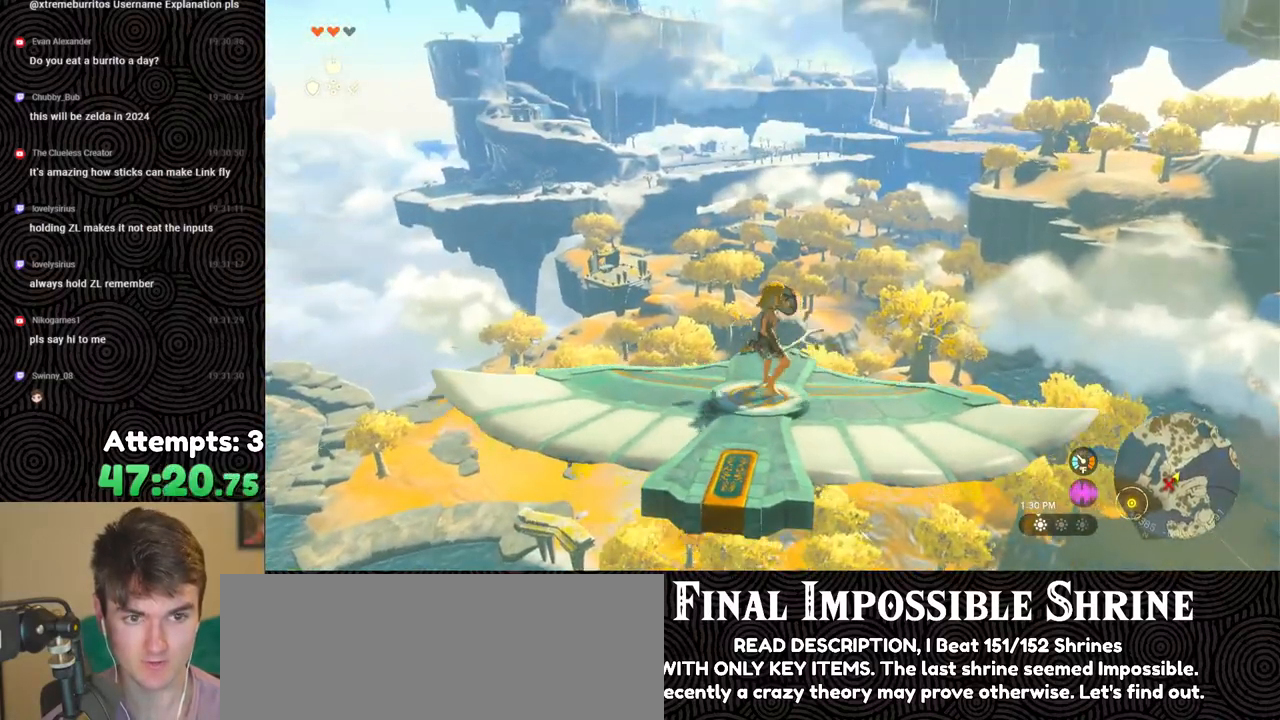
{"buttons": ["L2"], "left_stick": "center", "right_stick": "center", "events": [[233, "left_stick", "down"], [367, "left_stick", "center"]]}
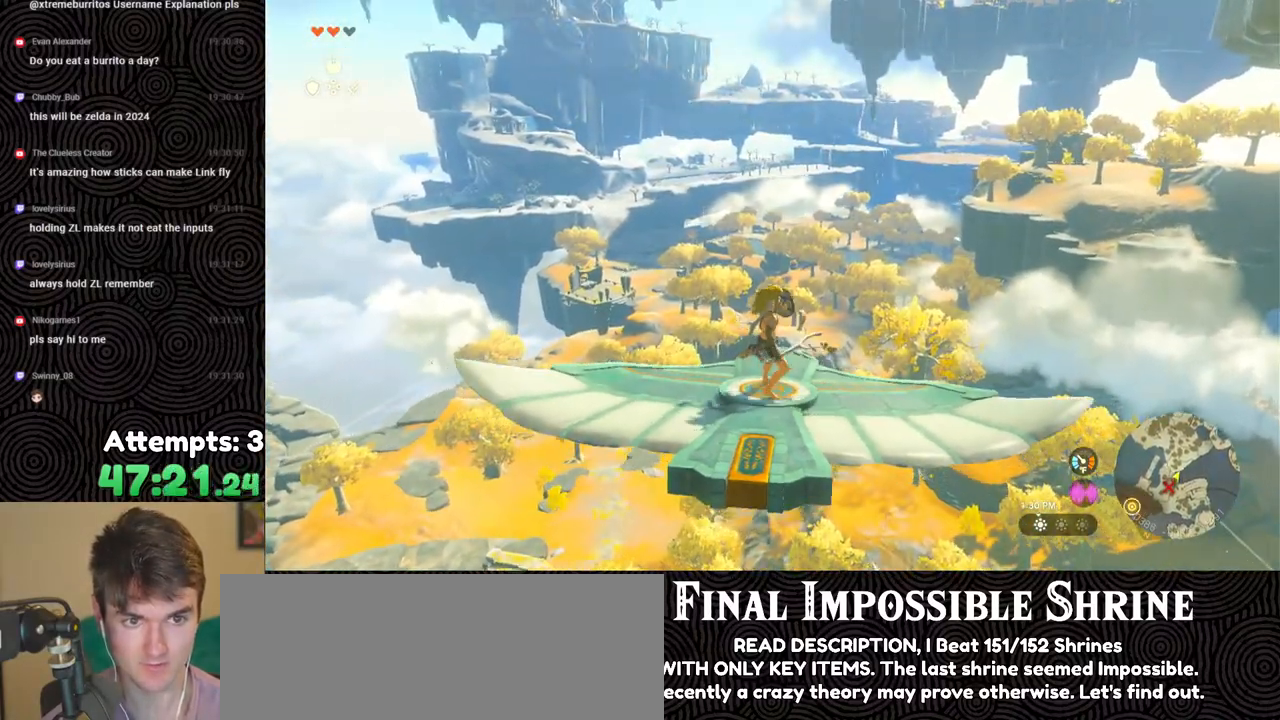
{"buttons": ["L2"], "left_stick": "center", "right_stick": "center", "events": [[383, "left_stick", "up"], [433, "left_stick", "center"]]}
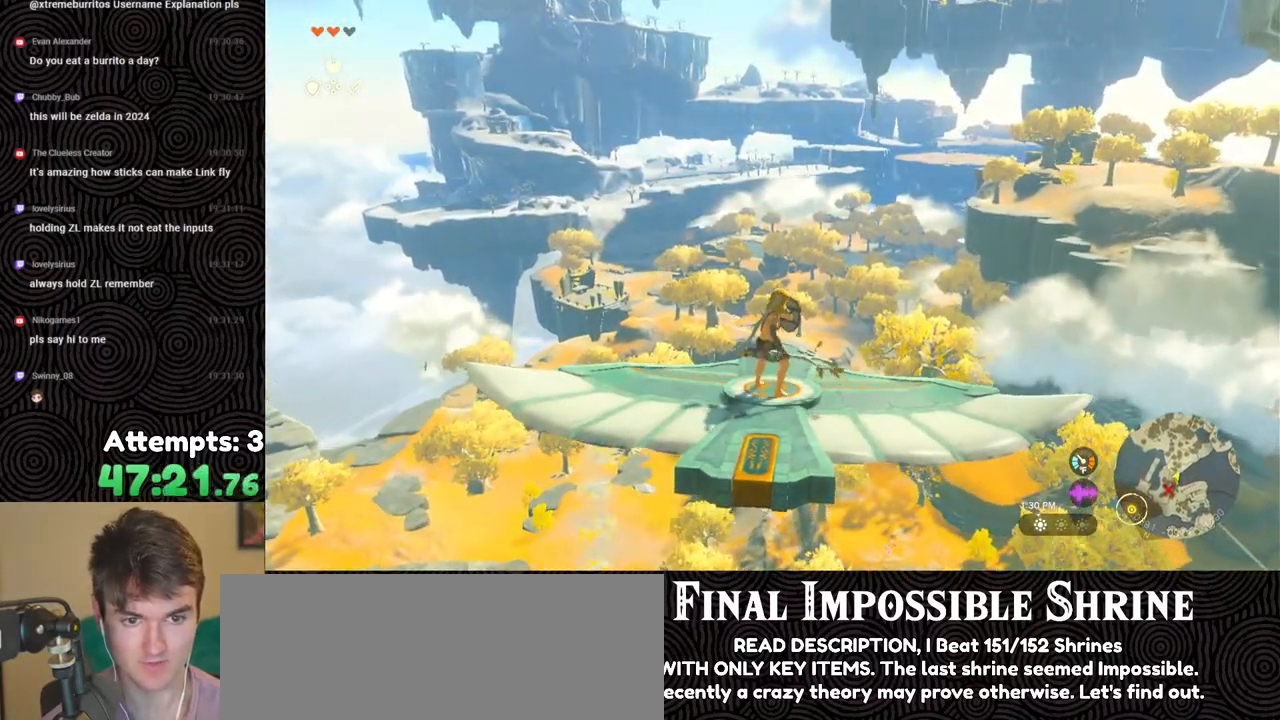
{"buttons": ["L2"], "left_stick": "center", "right_stick": "center", "events": []}
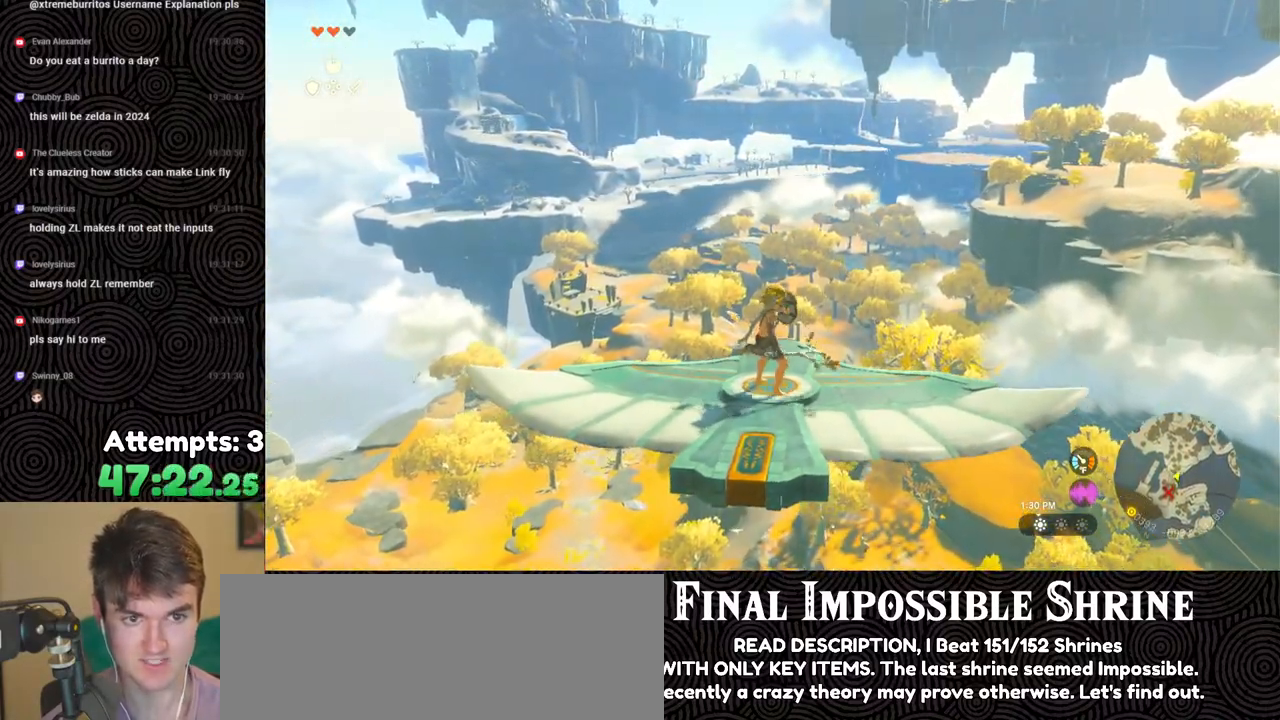
{"buttons": ["L2"], "left_stick": "center", "right_stick": "center", "events": [[300, "right_stick", "up-right"], [450, "right_stick", "center"]]}
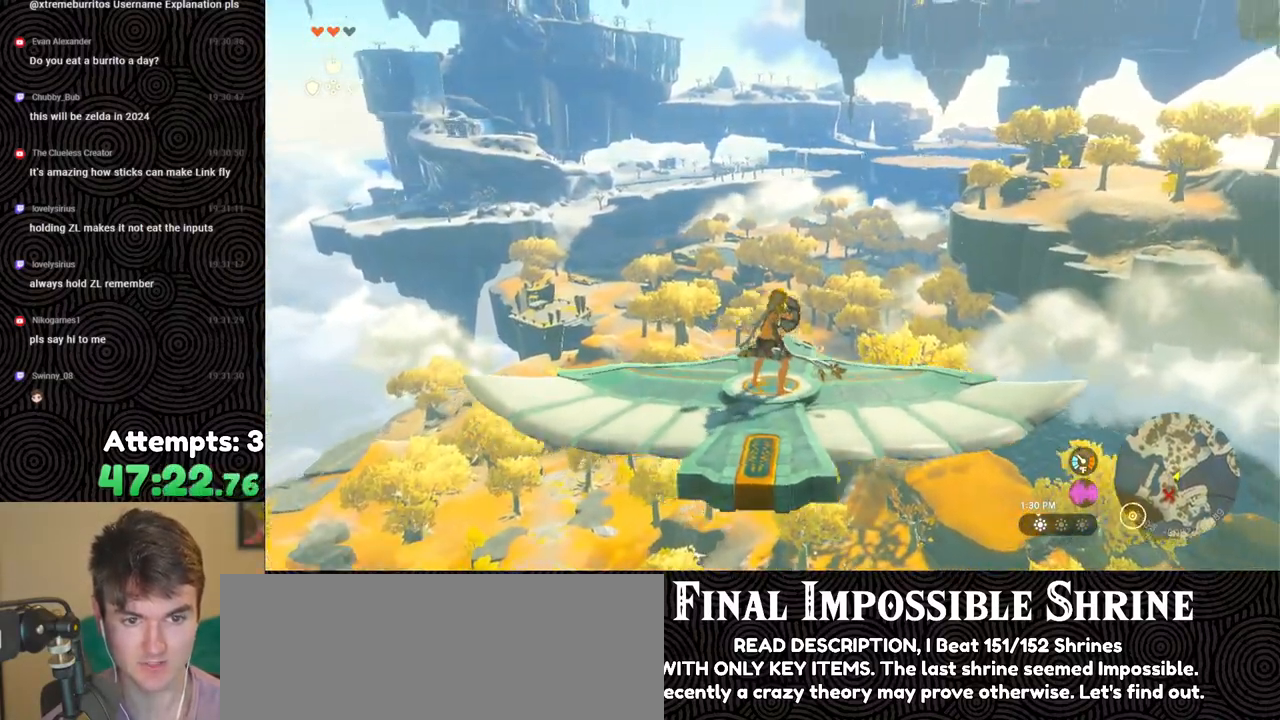
{"buttons": ["L2"], "left_stick": "center", "right_stick": "center", "events": [[133, "left_stick", "up"], [200, "left_stick", "center"]]}
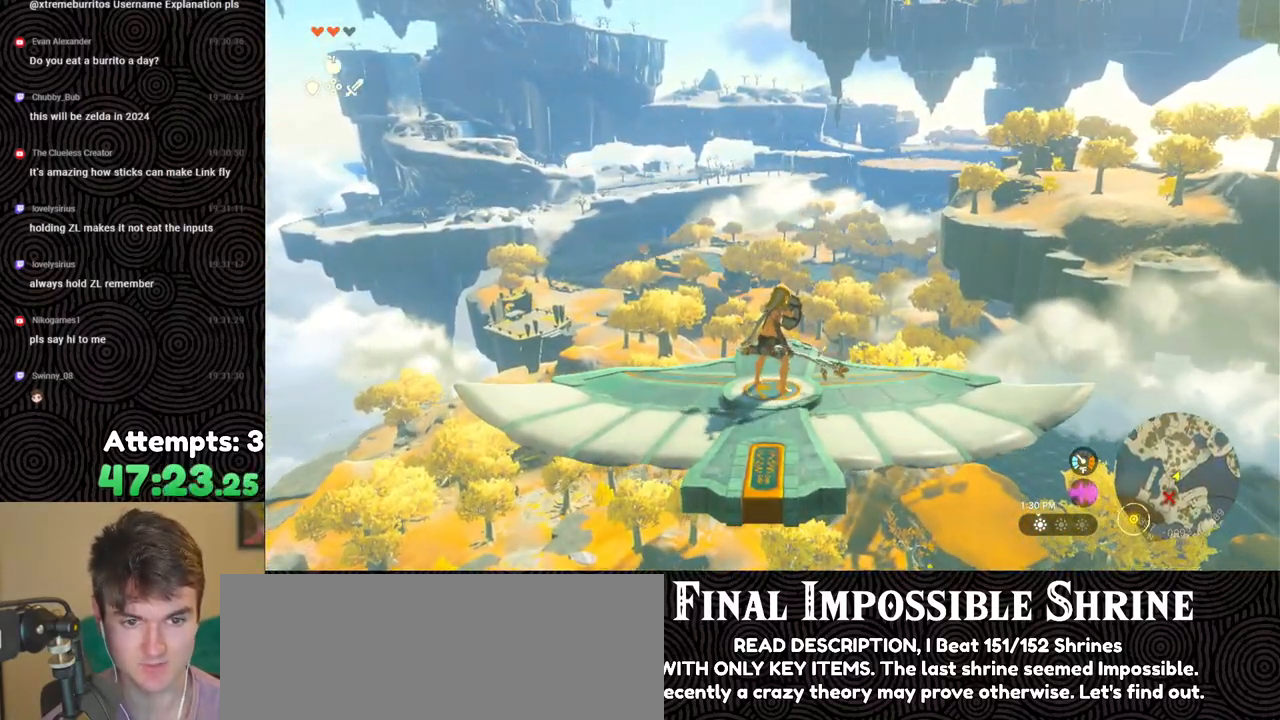
{"buttons": ["L2"], "left_stick": "center", "right_stick": "center", "events": []}
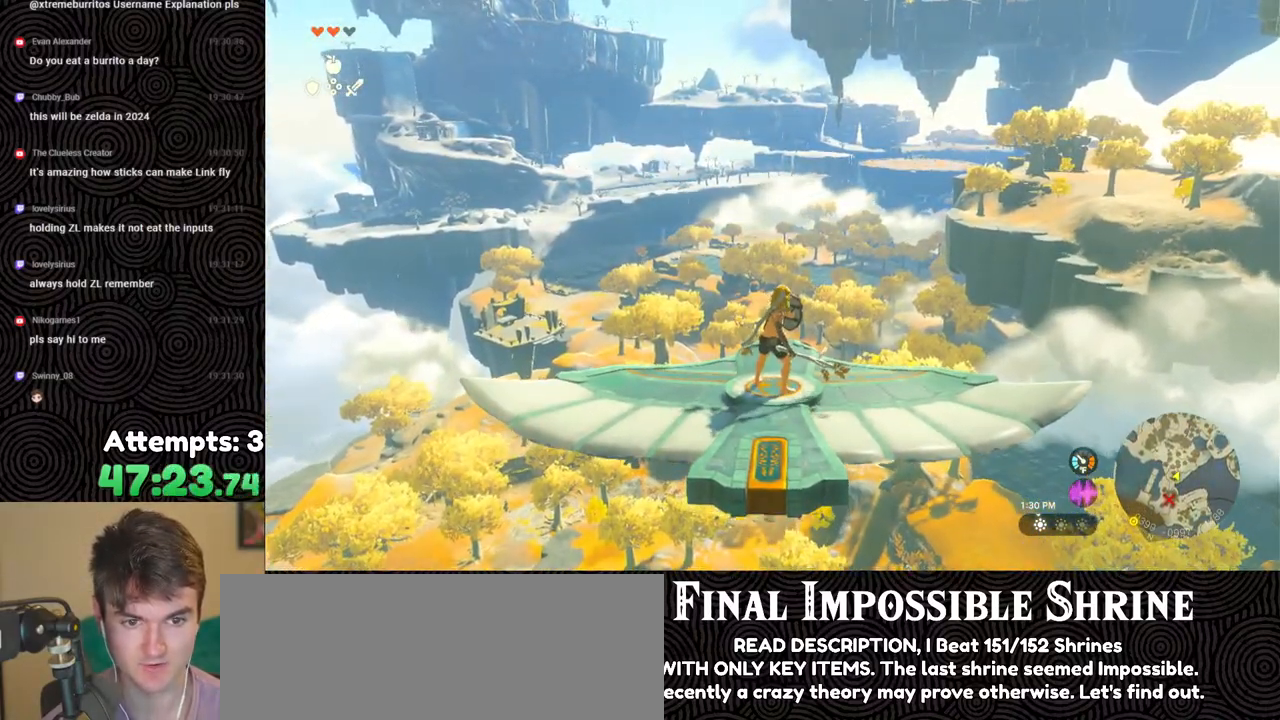
{"buttons": ["L2"], "left_stick": "center", "right_stick": "center", "events": []}
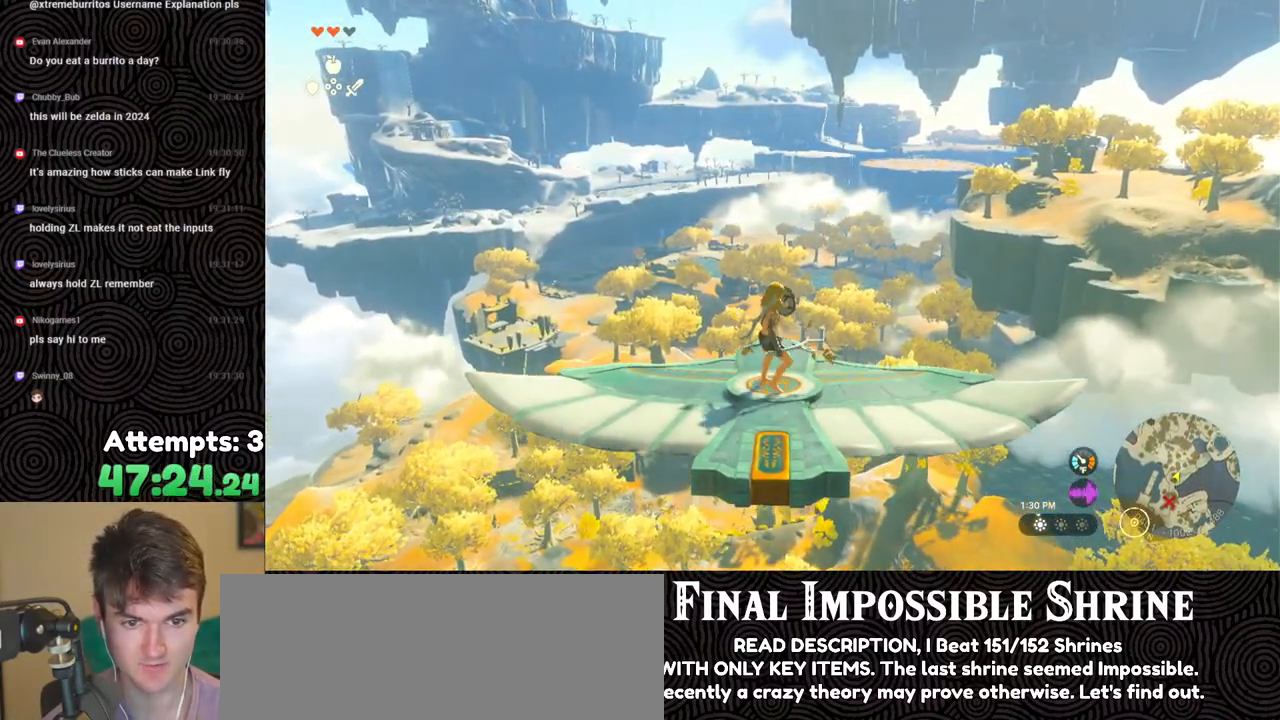
{"buttons": ["L2"], "left_stick": "center", "right_stick": "center", "events": []}
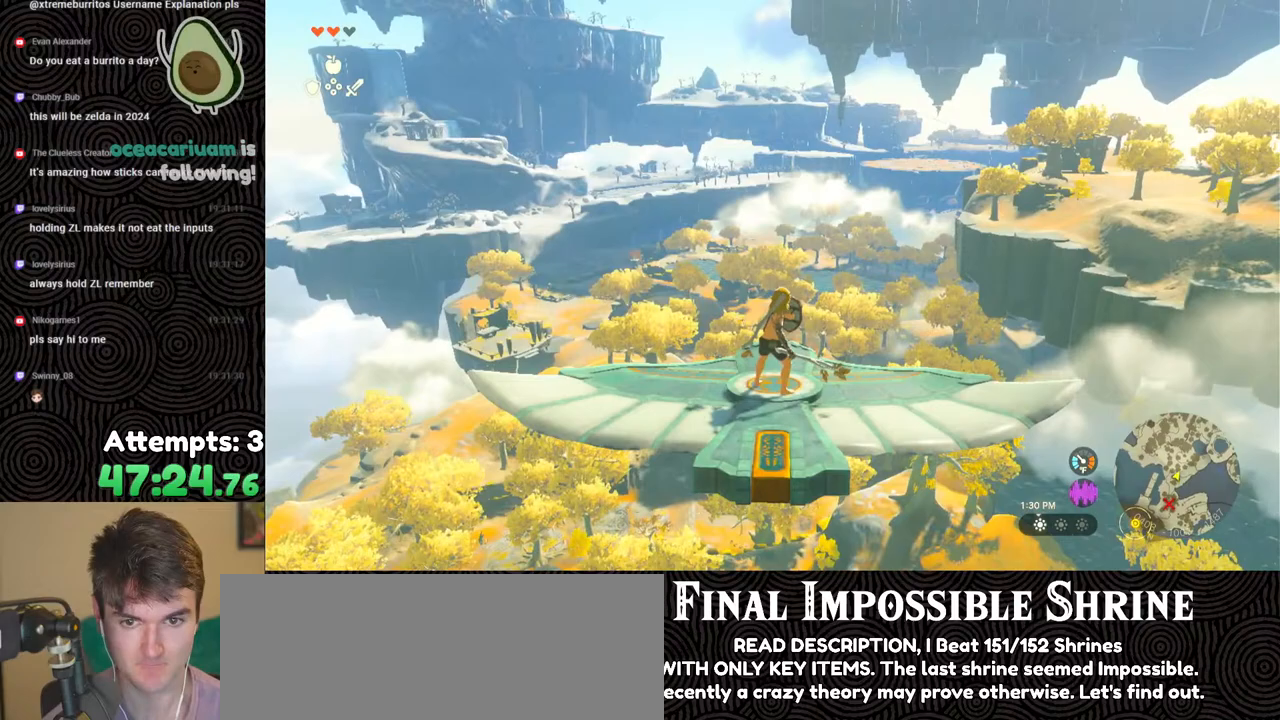
{"buttons": ["L2"], "left_stick": "center", "right_stick": "center", "events": []}
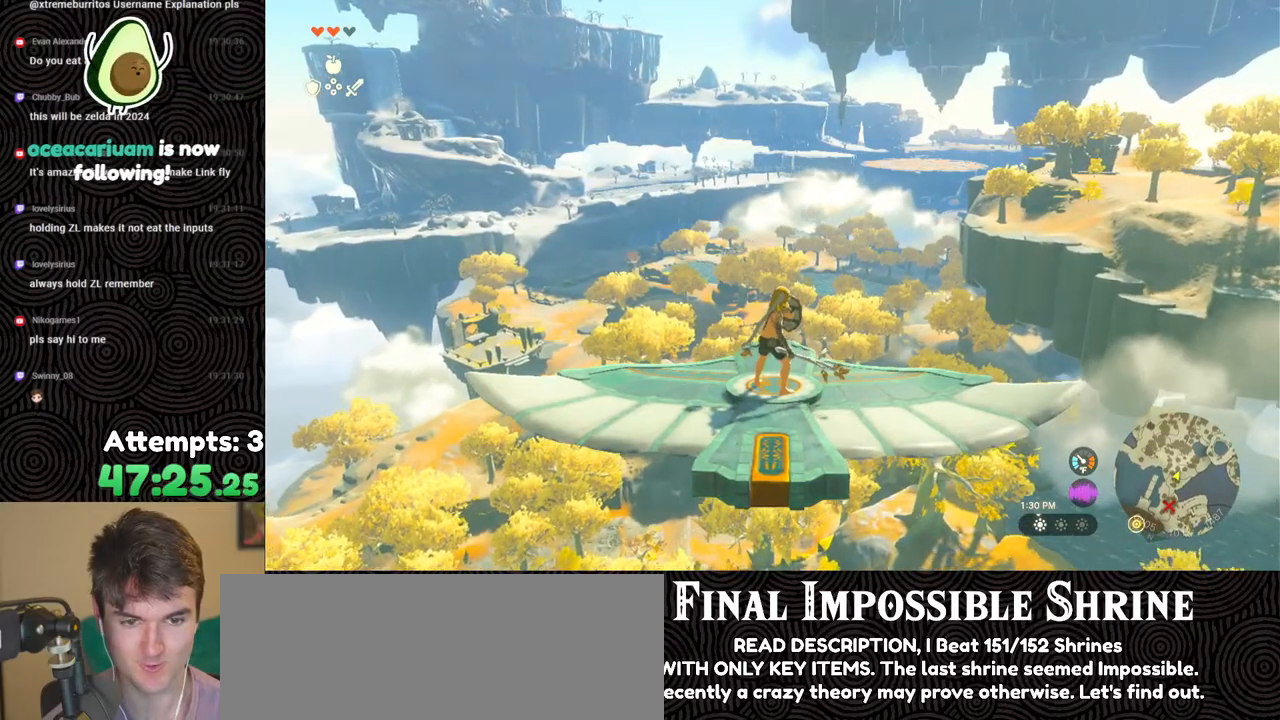
{"buttons": ["L2"], "left_stick": "center", "right_stick": "center", "events": []}
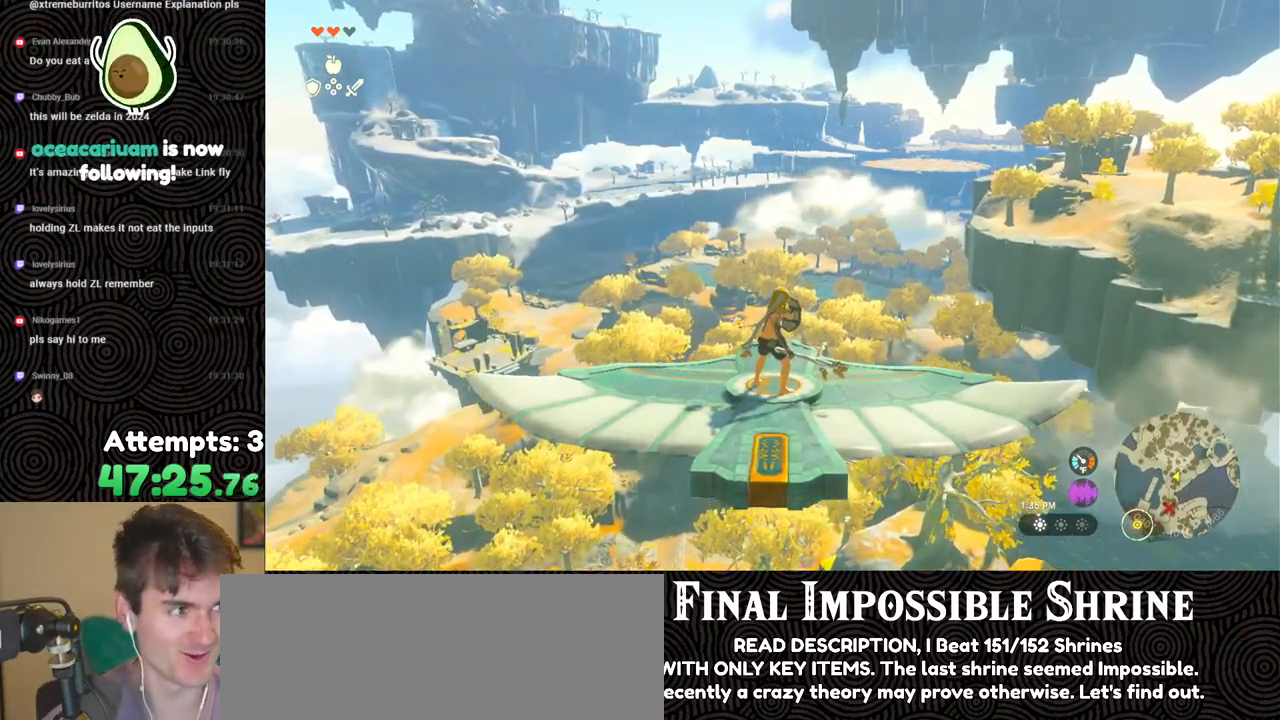
{"buttons": ["L2"], "left_stick": "center", "right_stick": "center", "events": []}
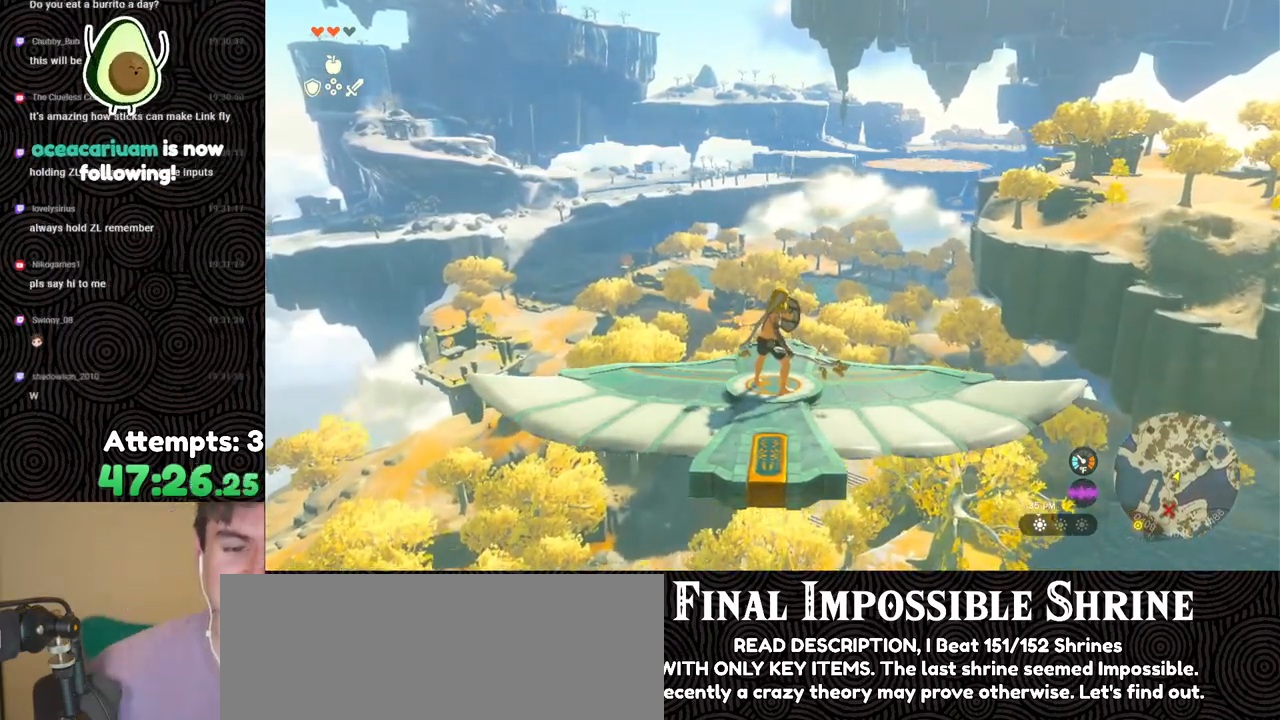
{"buttons": ["L2"], "left_stick": "center", "right_stick": "center", "events": []}
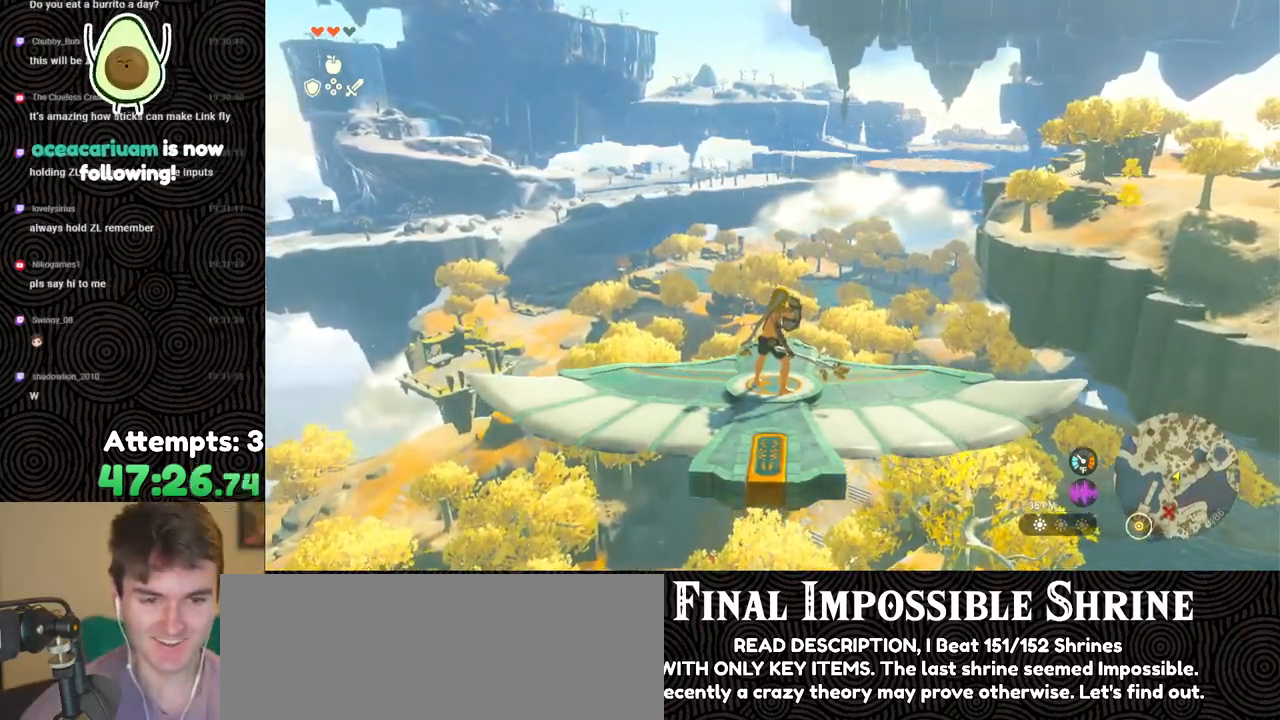
{"buttons": ["L2"], "left_stick": "center", "right_stick": "center", "events": []}
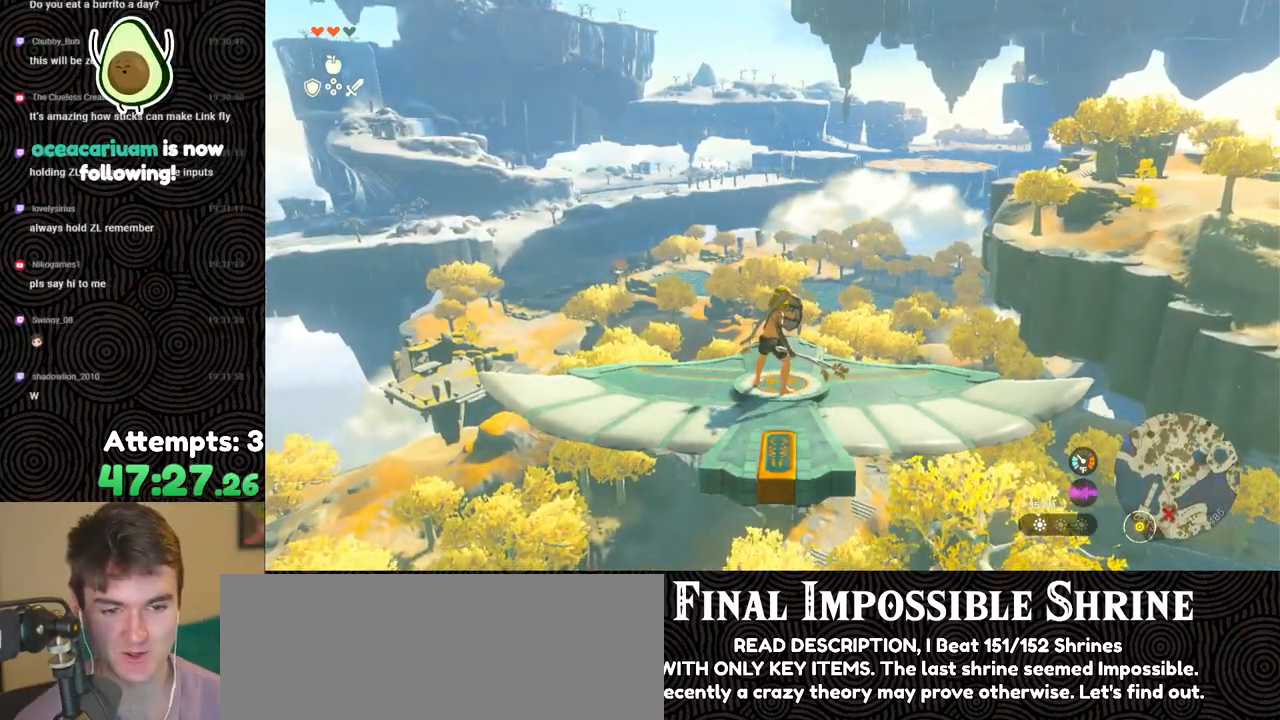
{"buttons": ["L2"], "left_stick": "center", "right_stick": "center", "events": [[317, "left_stick", "down"], [383, "left_stick", "center"]]}
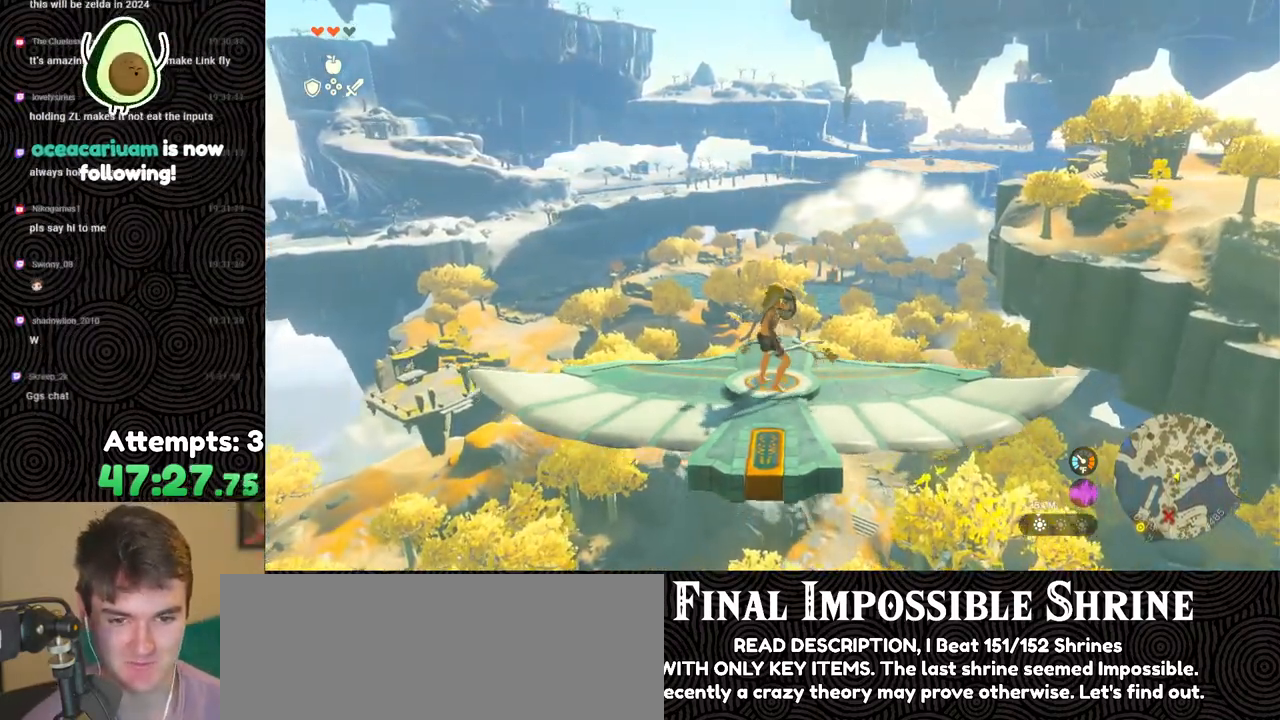
{"buttons": ["L2"], "left_stick": "center", "right_stick": "center", "events": []}
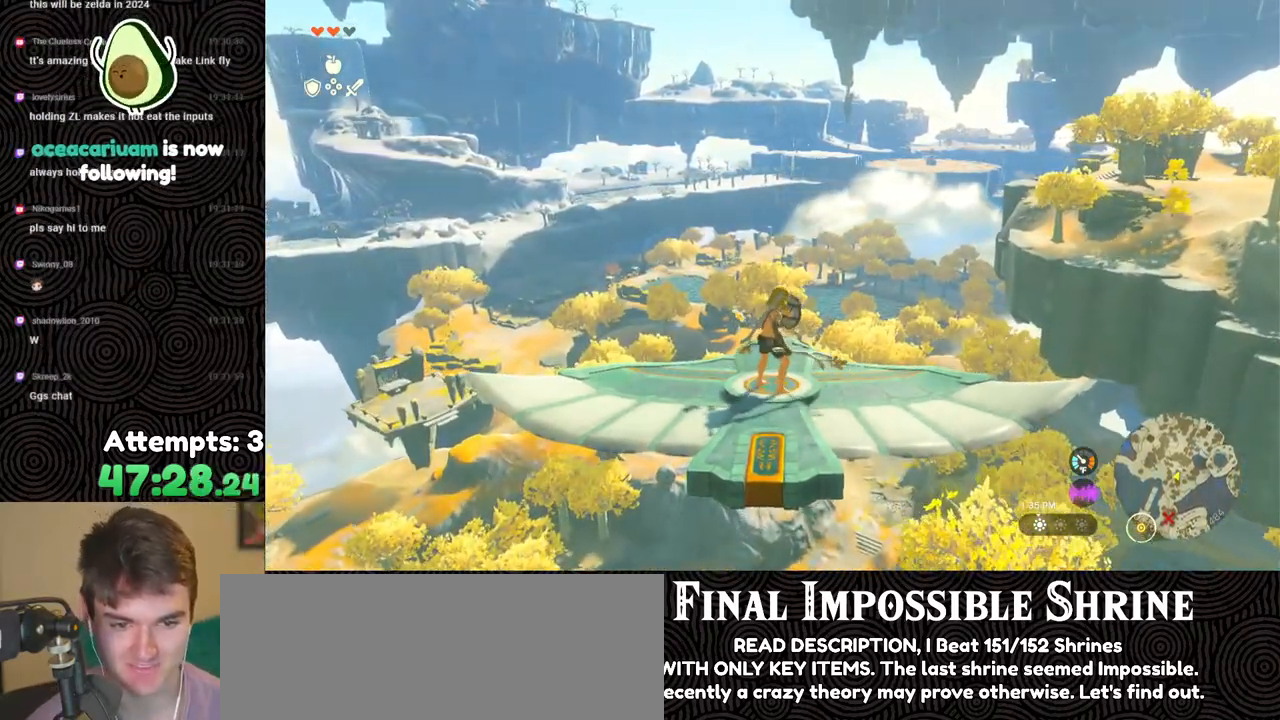
{"buttons": ["L2"], "left_stick": "center", "right_stick": "up", "events": [[300, "right_stick", "up"]]}
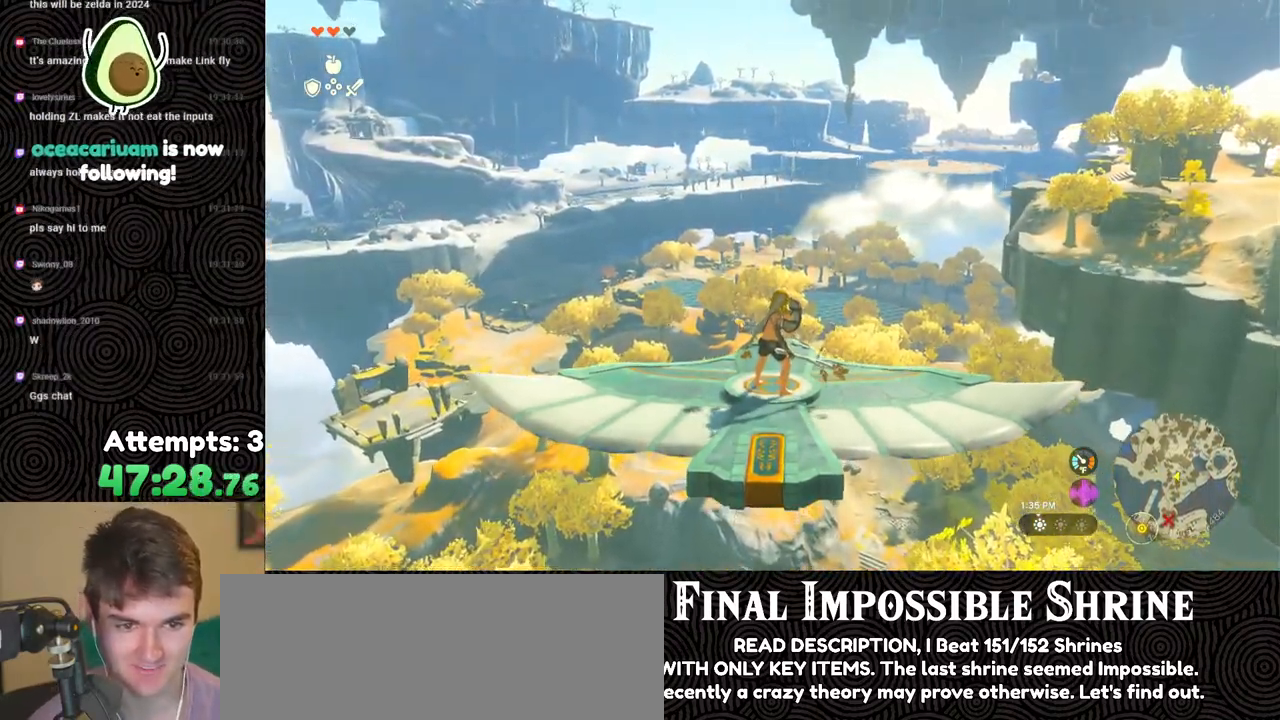
{"buttons": ["L2"], "left_stick": "center", "right_stick": "center", "events": [[367, "right_stick", "center"]]}
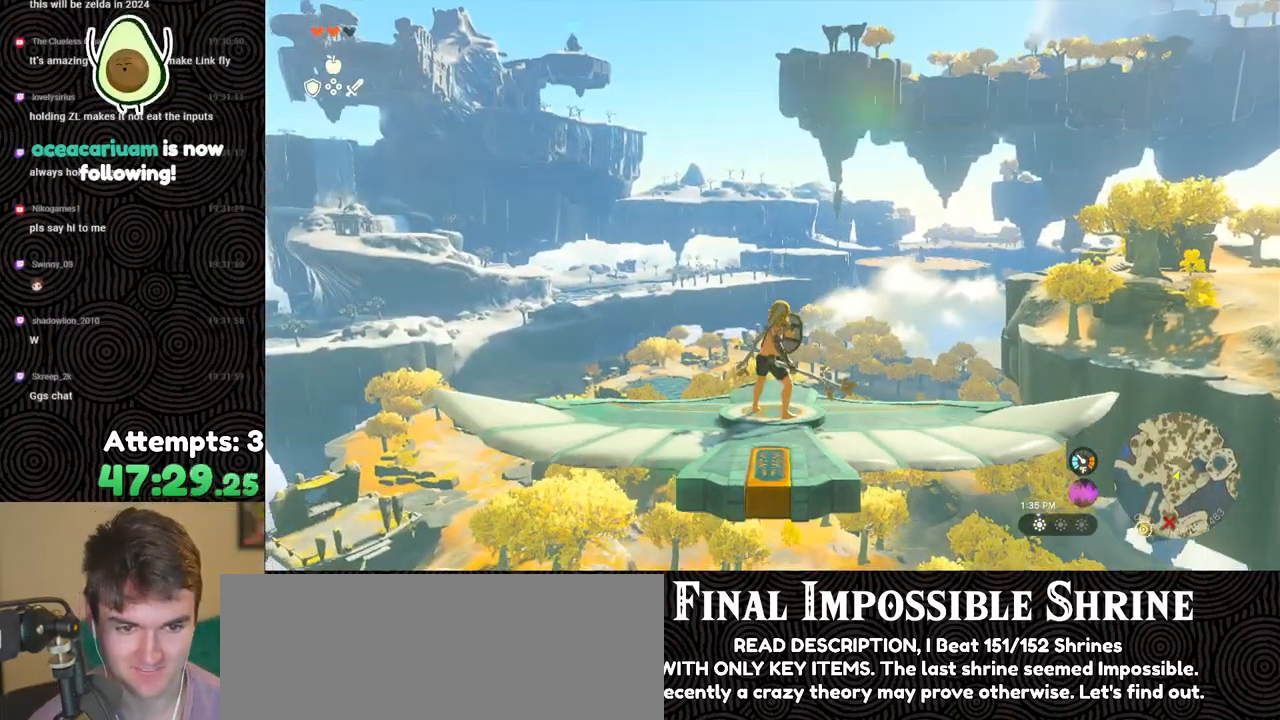
{"buttons": ["L2"], "left_stick": "center", "right_stick": "down", "events": [[33, "L2", "up"], [233, "right_stick", "down"], [500, "L2", "down"]]}
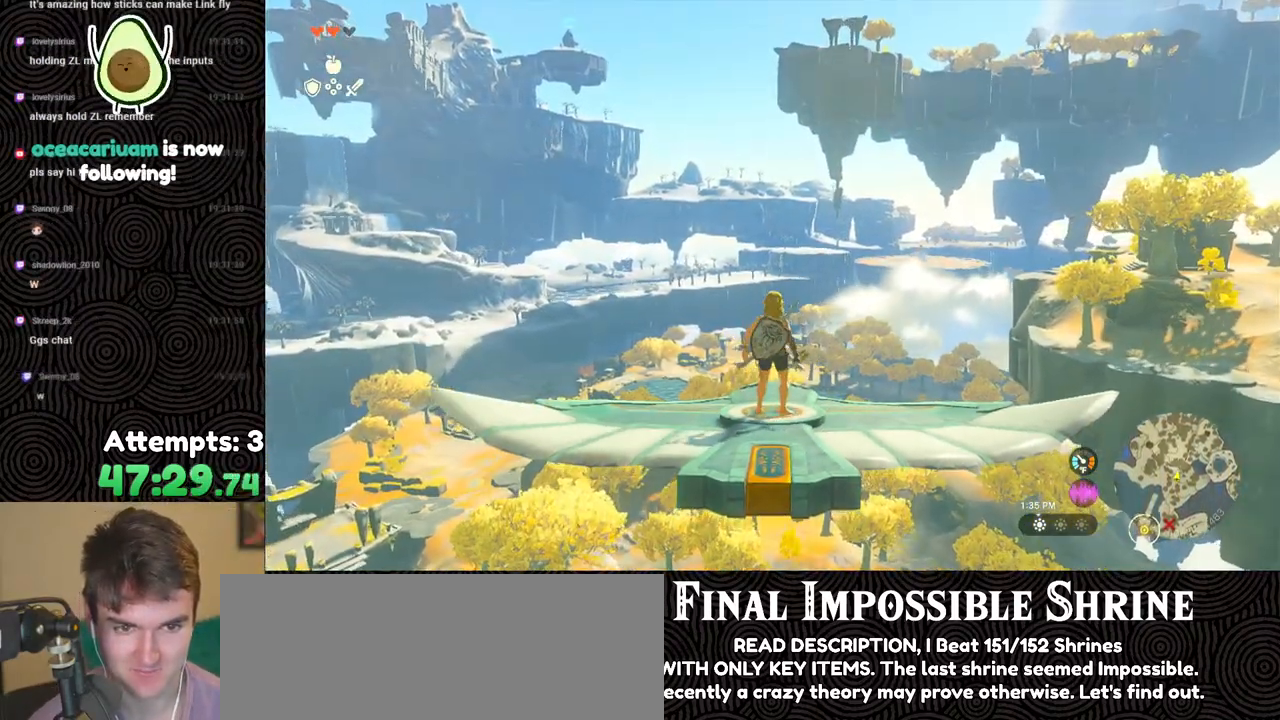
{"buttons": ["L2"], "left_stick": "center", "right_stick": "center", "events": [[350, "right_stick", "center"]]}
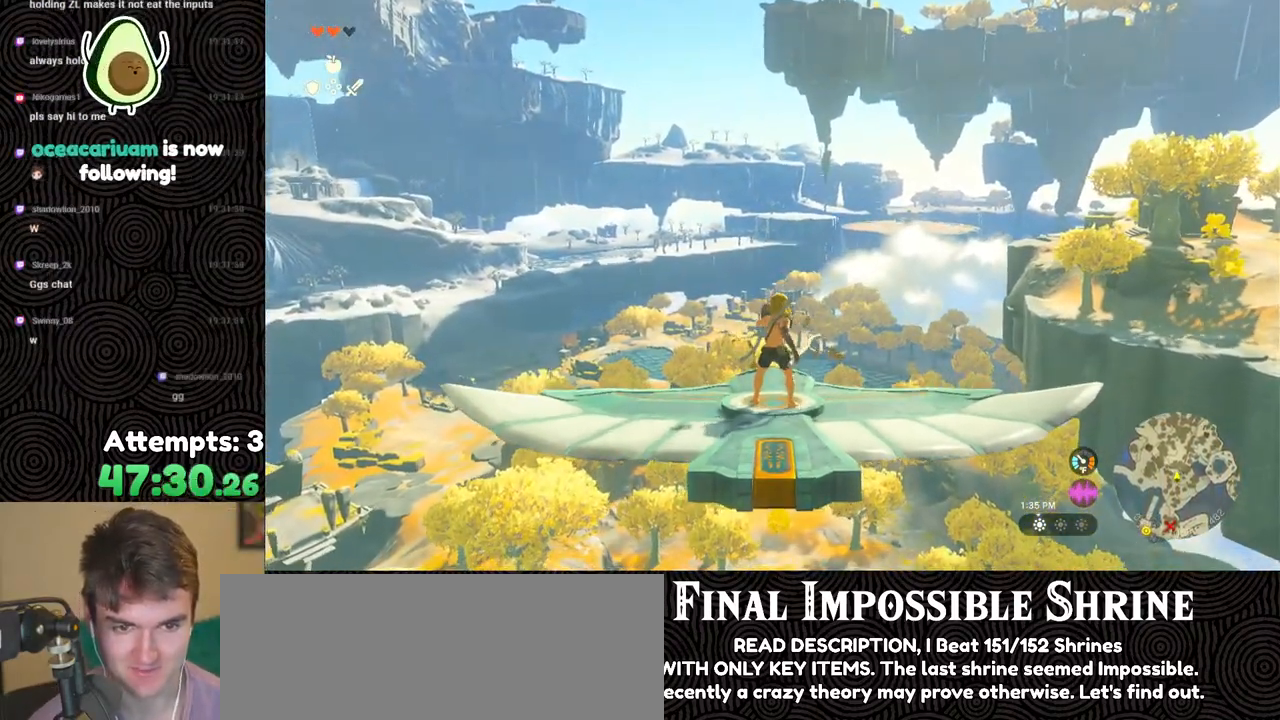
{"buttons": ["L2"], "left_stick": "center", "right_stick": "center", "events": []}